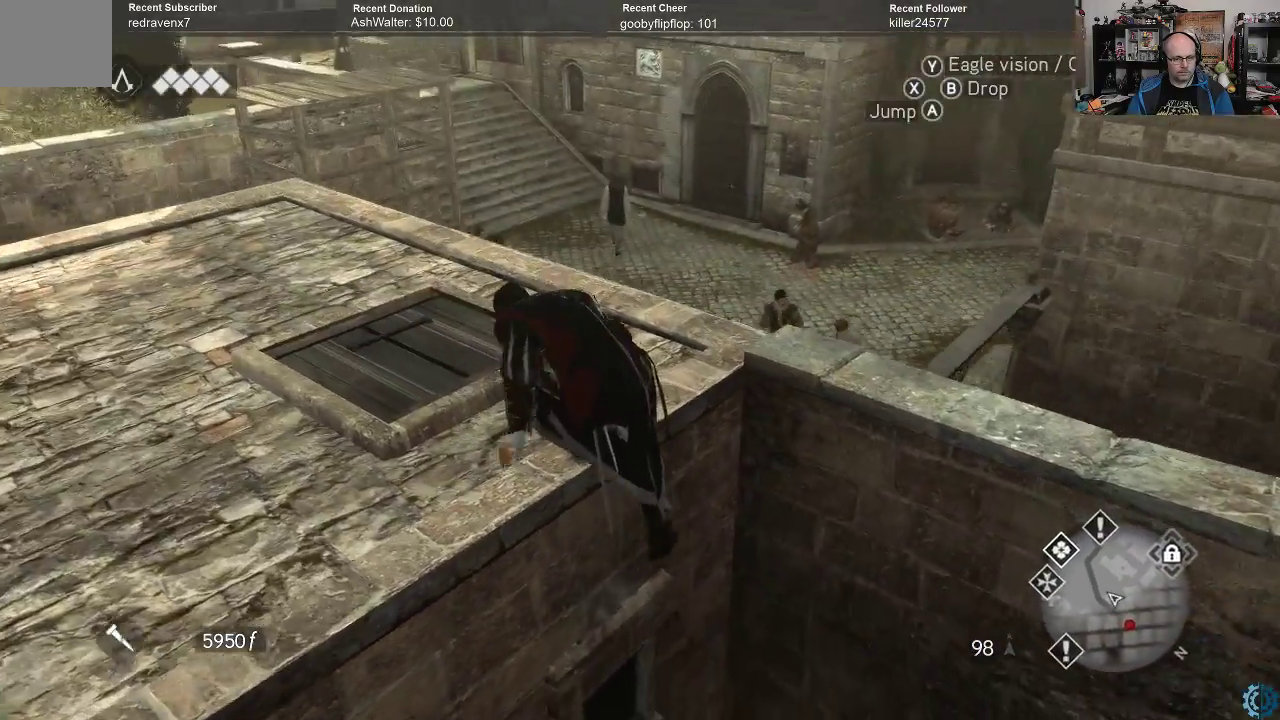
Gameplay with a controller (Xbox layout); each line is a JSON object with the inputs held at the frame after it. "events" lists button and stick changes between this image and that frame as [ms after this image, input, new state], when the widget could be followed in between.
{"buttons": [], "left_stick": "left", "right_stick": "center", "events": [[67, "right_stick", "right"], [267, "right_stick", "center"]]}
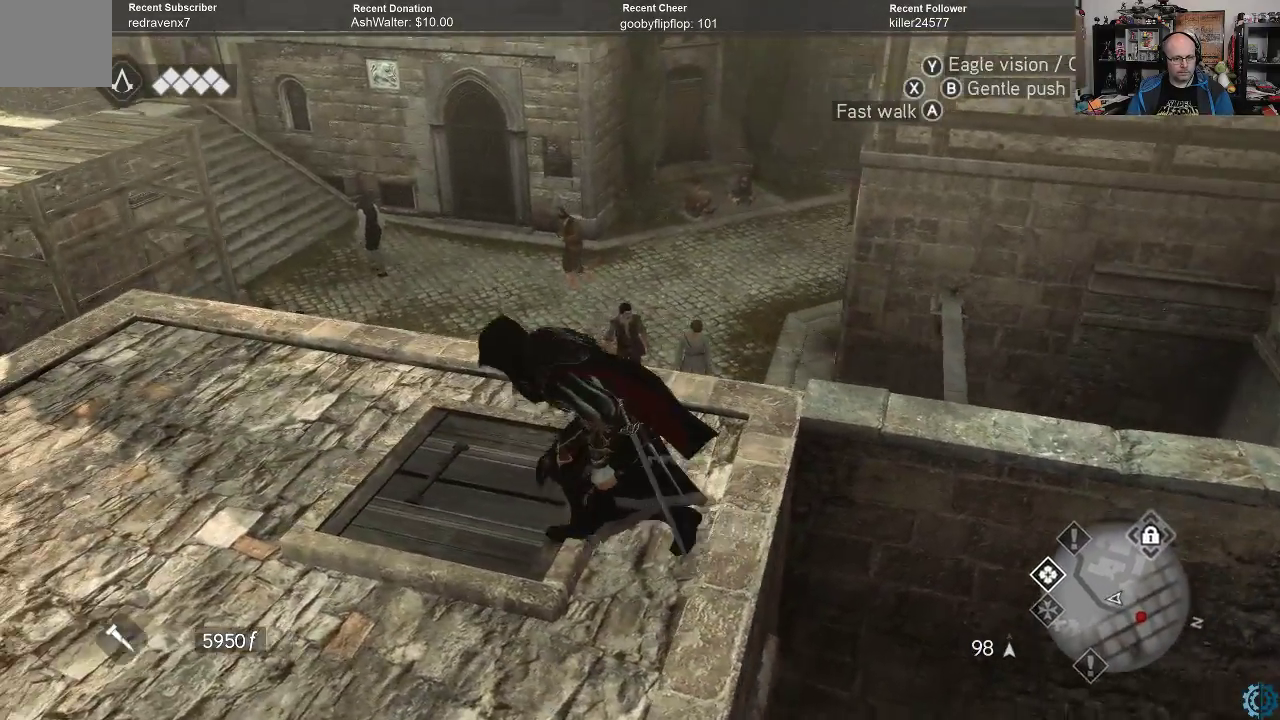
{"buttons": [], "left_stick": "up-left", "right_stick": "up", "events": [[100, "right_stick", "up"], [200, "left_stick", "up-left"]]}
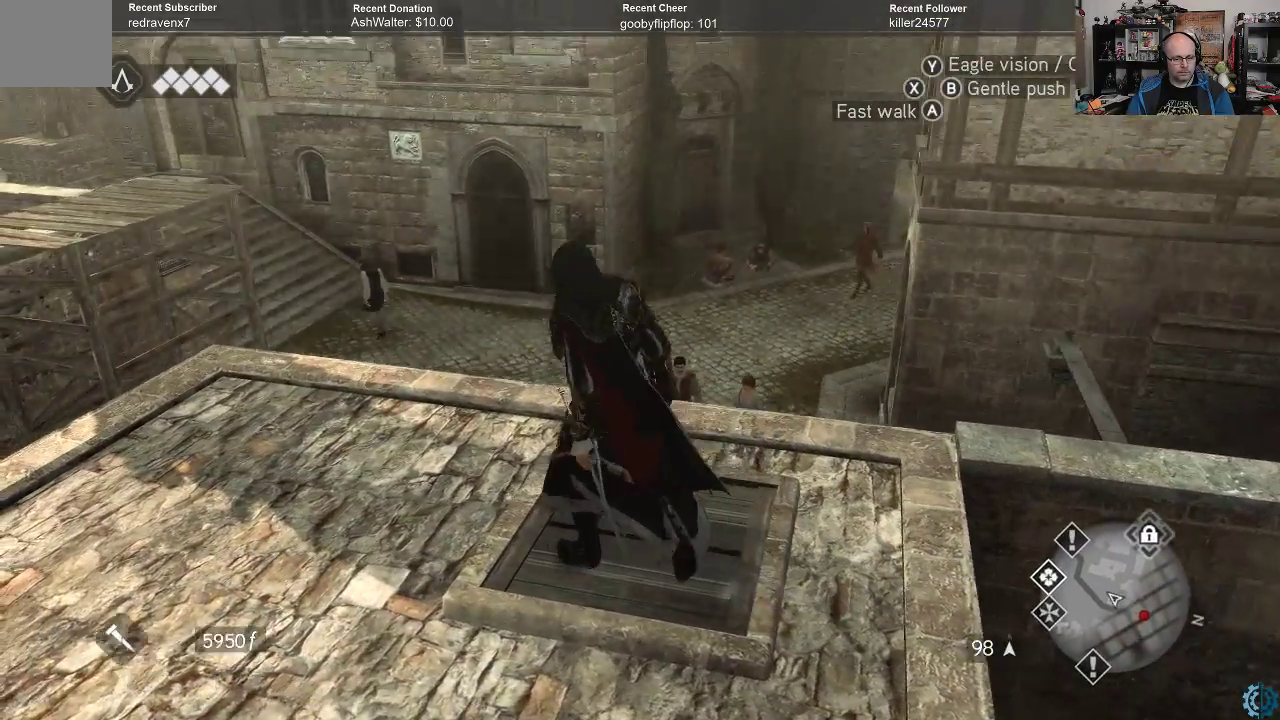
{"buttons": [], "left_stick": "down-left", "right_stick": "center", "events": [[200, "right_stick", "center"], [333, "left_stick", "center"], [433, "left_stick", "down-left"]]}
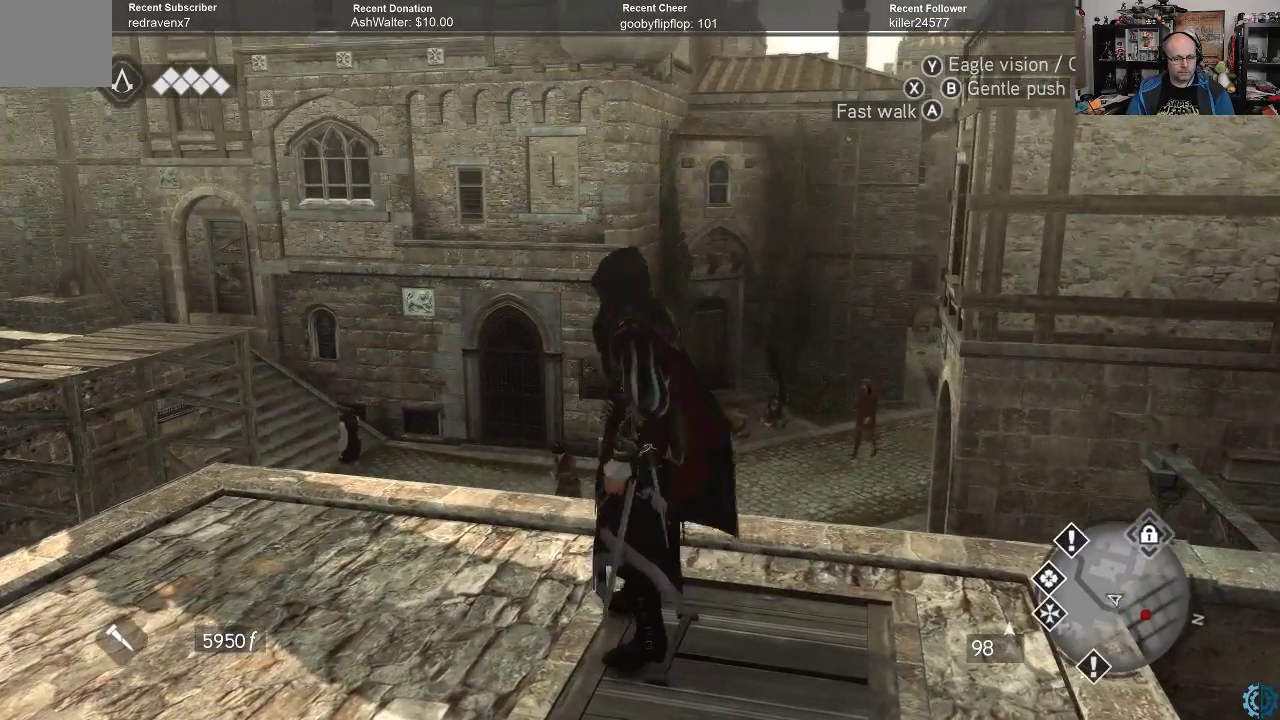
{"buttons": [], "left_stick": "up-left", "right_stick": "up-right", "events": [[133, "left_stick", "center"], [267, "right_stick", "right"], [433, "right_stick", "up-right"], [500, "left_stick", "up-left"]]}
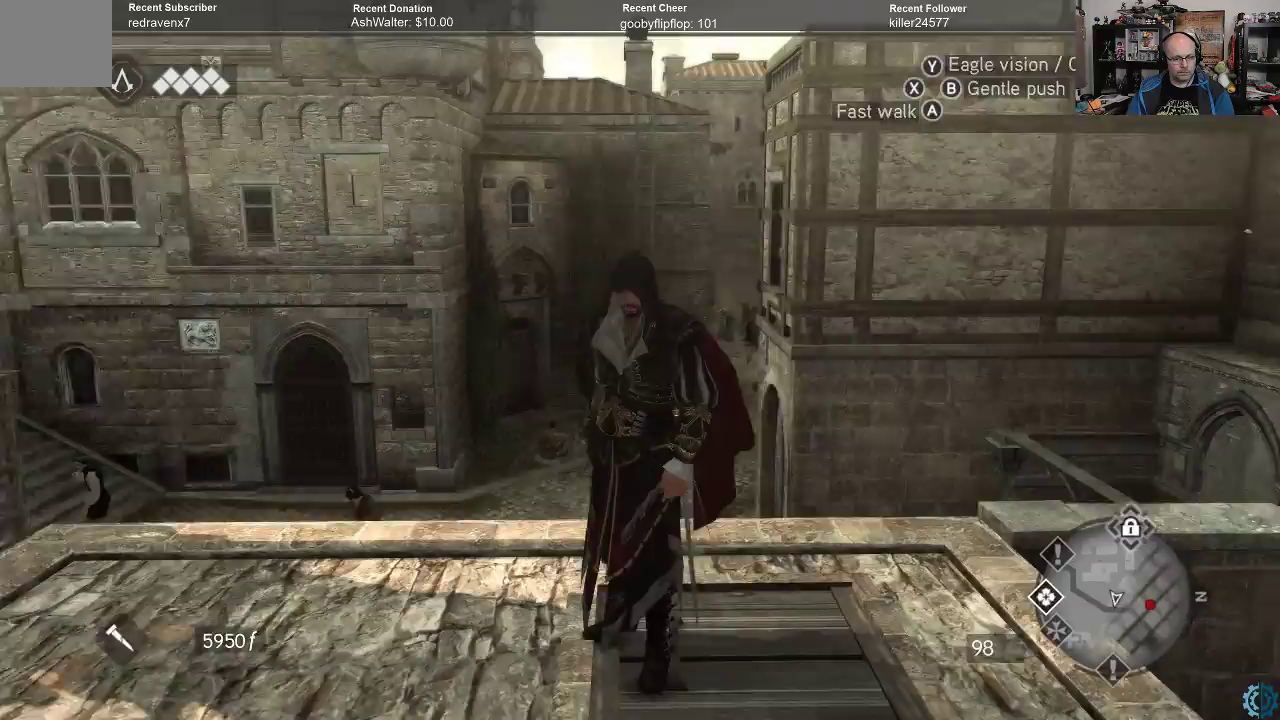
{"buttons": [], "left_stick": "up", "right_stick": "center", "events": [[100, "left_stick", "up"], [100, "right_stick", "center"]]}
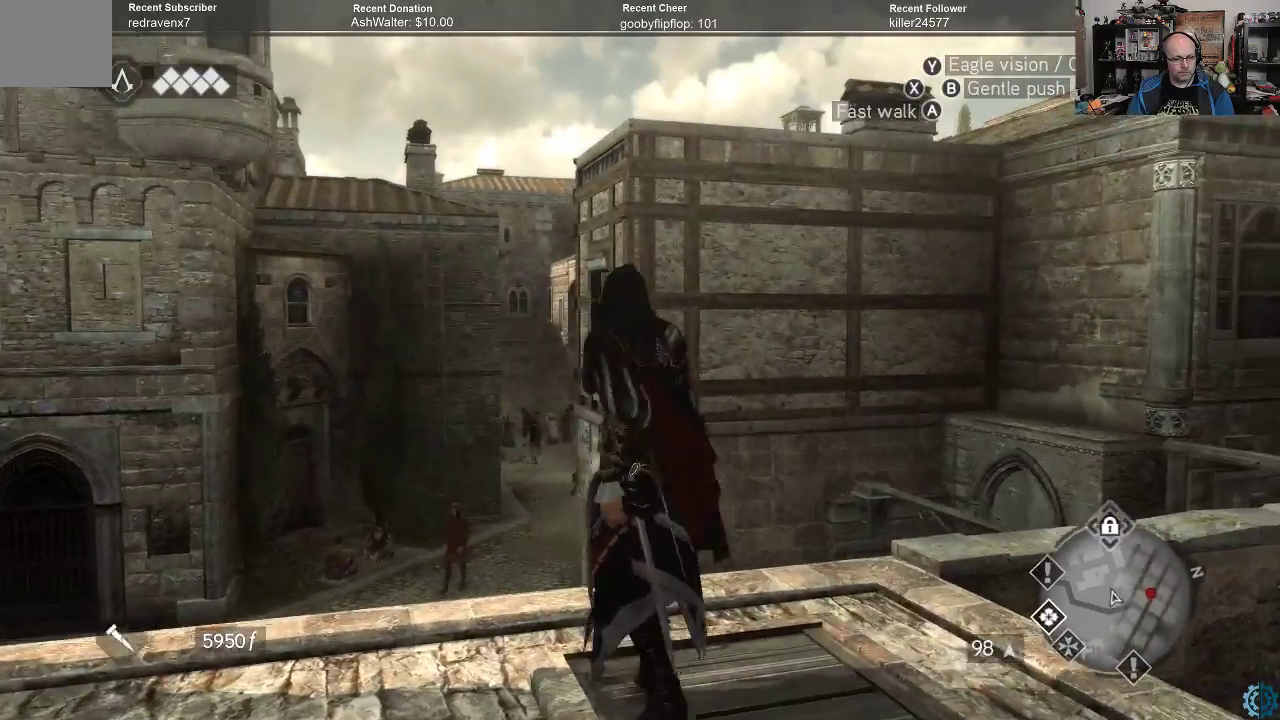
{"buttons": [], "left_stick": "up-right", "right_stick": "center", "events": [[67, "left_stick", "up-right"]]}
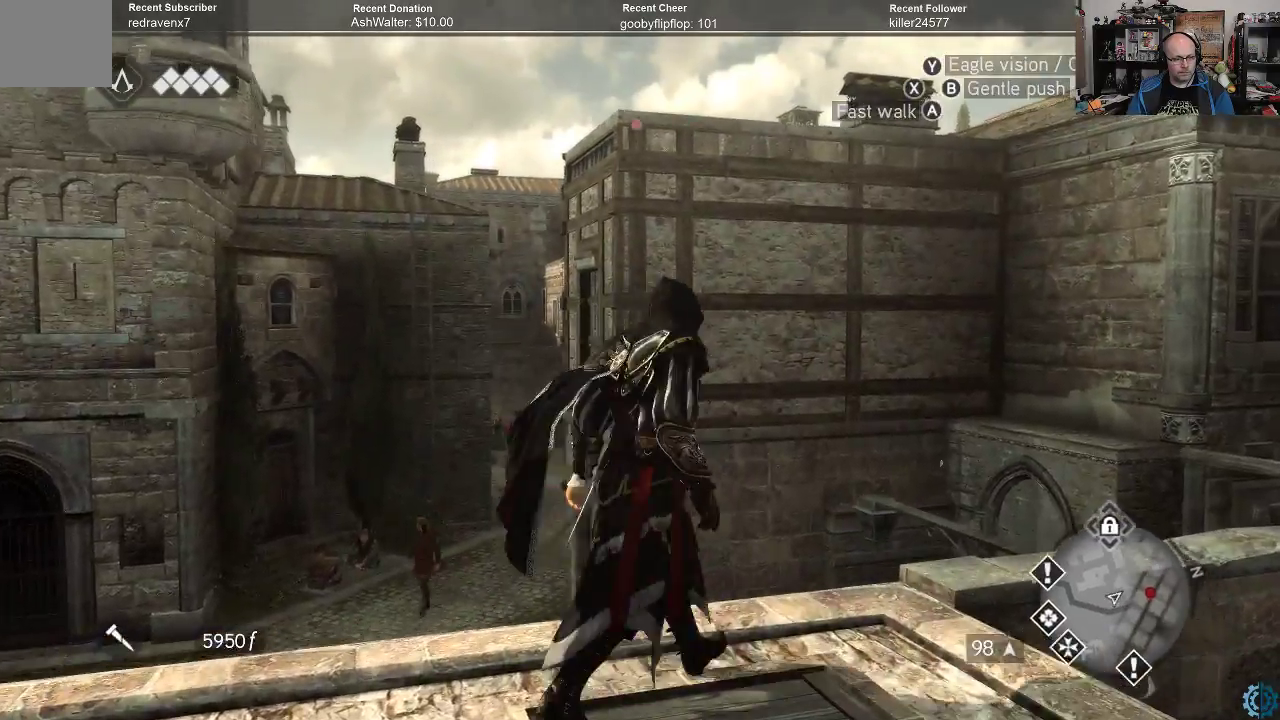
{"buttons": [], "left_stick": "up-right", "right_stick": "center", "events": [[100, "right_stick", "down-left"], [400, "right_stick", "center"]]}
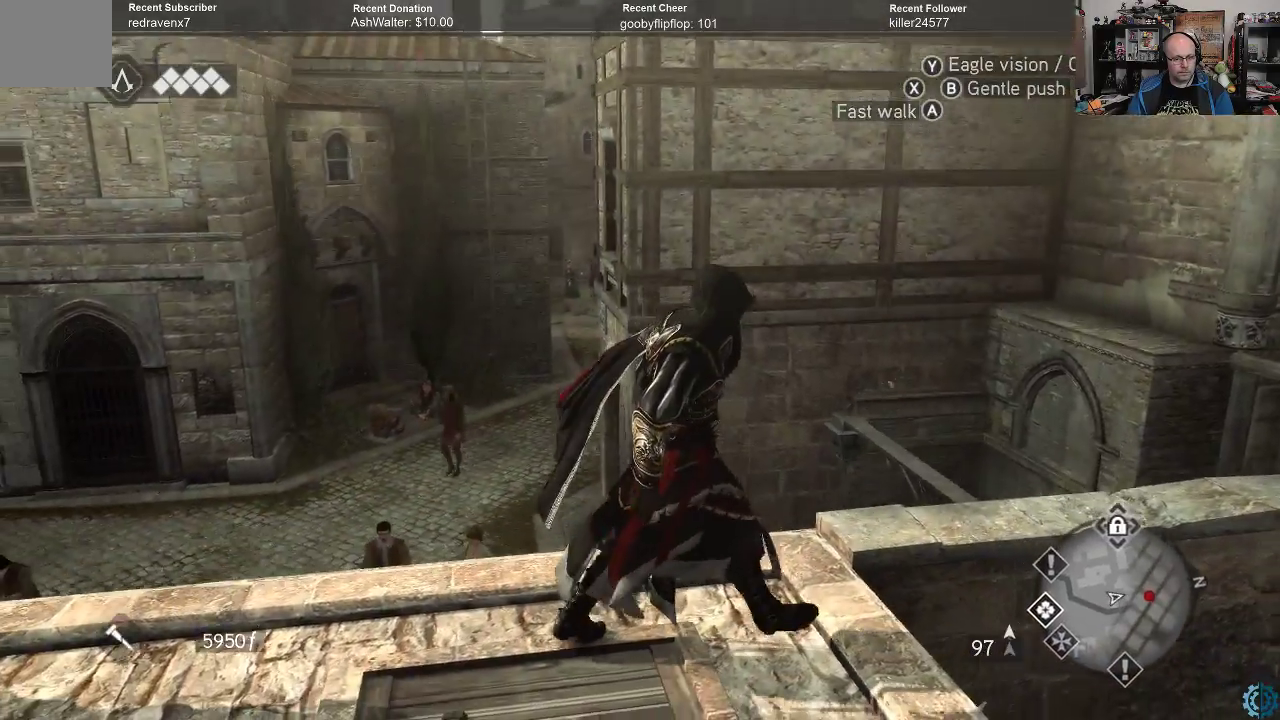
{"buttons": [], "left_stick": "up-right", "right_stick": "center", "events": [[200, "right_stick", "down-left"], [400, "right_stick", "center"]]}
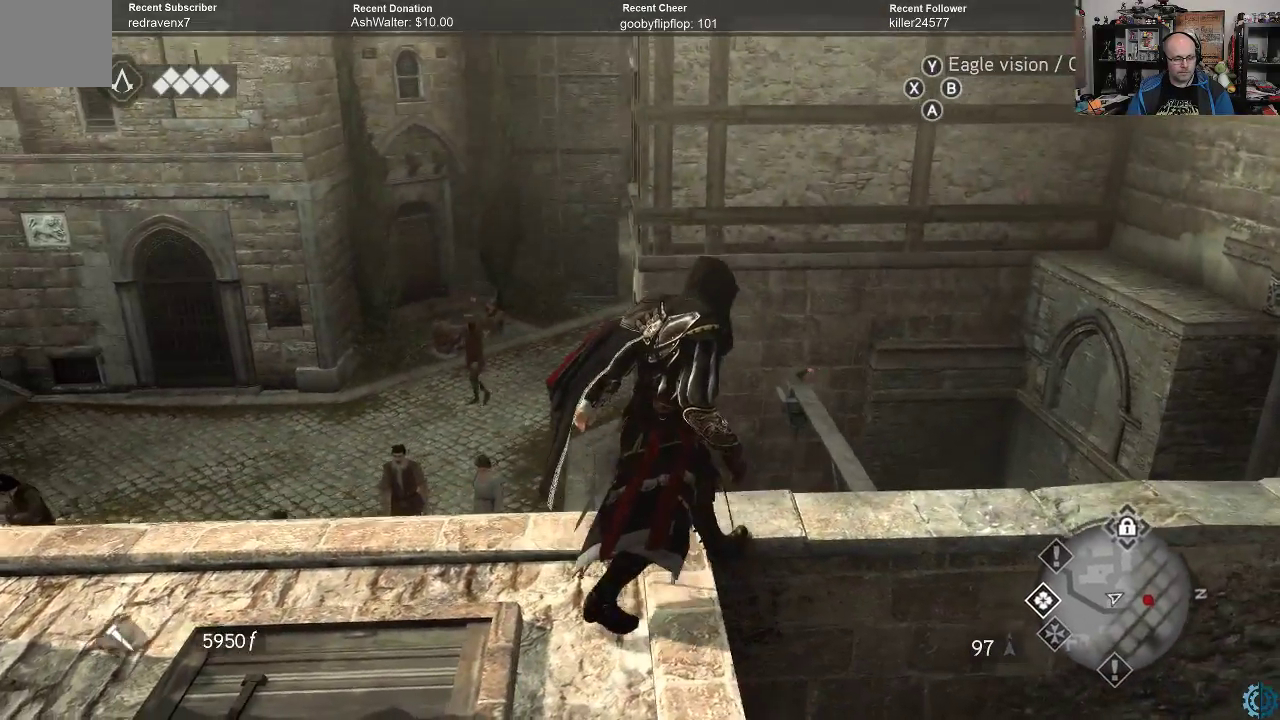
{"buttons": [], "left_stick": "up-right", "right_stick": "center", "events": [[200, "right_stick", "down-left"], [400, "right_stick", "center"]]}
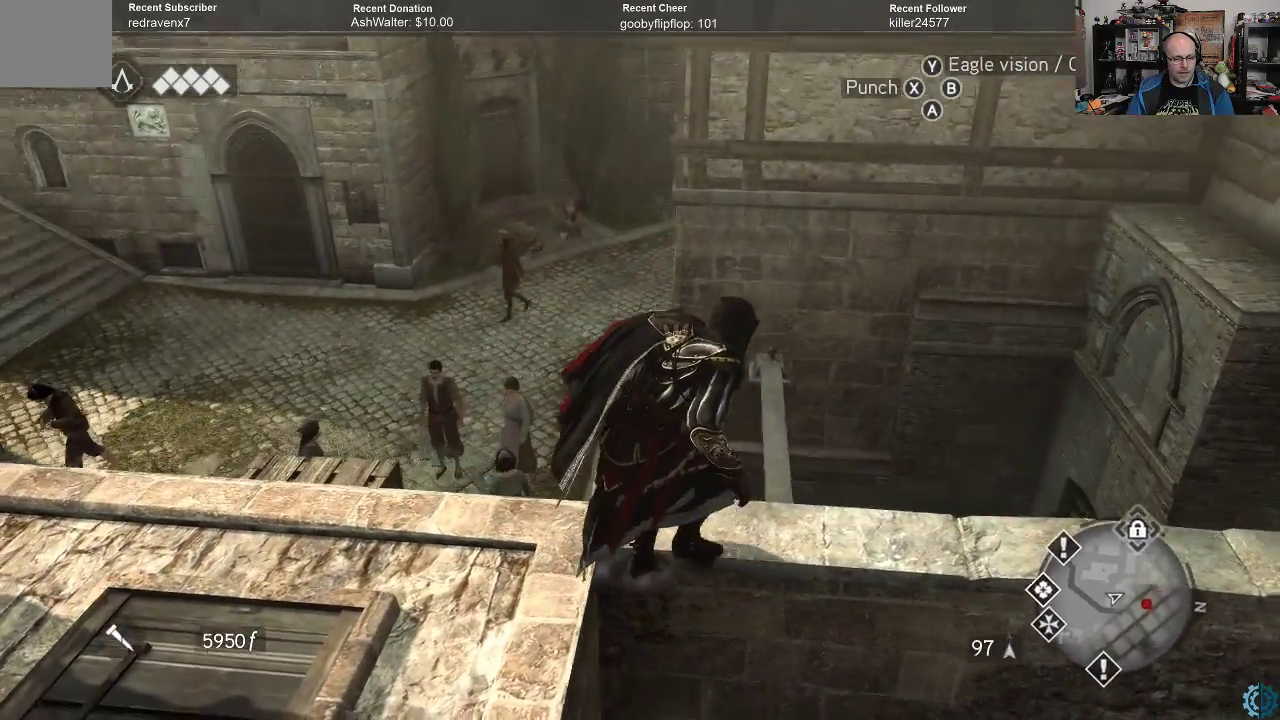
{"buttons": ["A", "R2"], "left_stick": "up", "right_stick": "center", "events": [[133, "R2", "down"], [200, "A", "down"], [433, "left_stick", "up"]]}
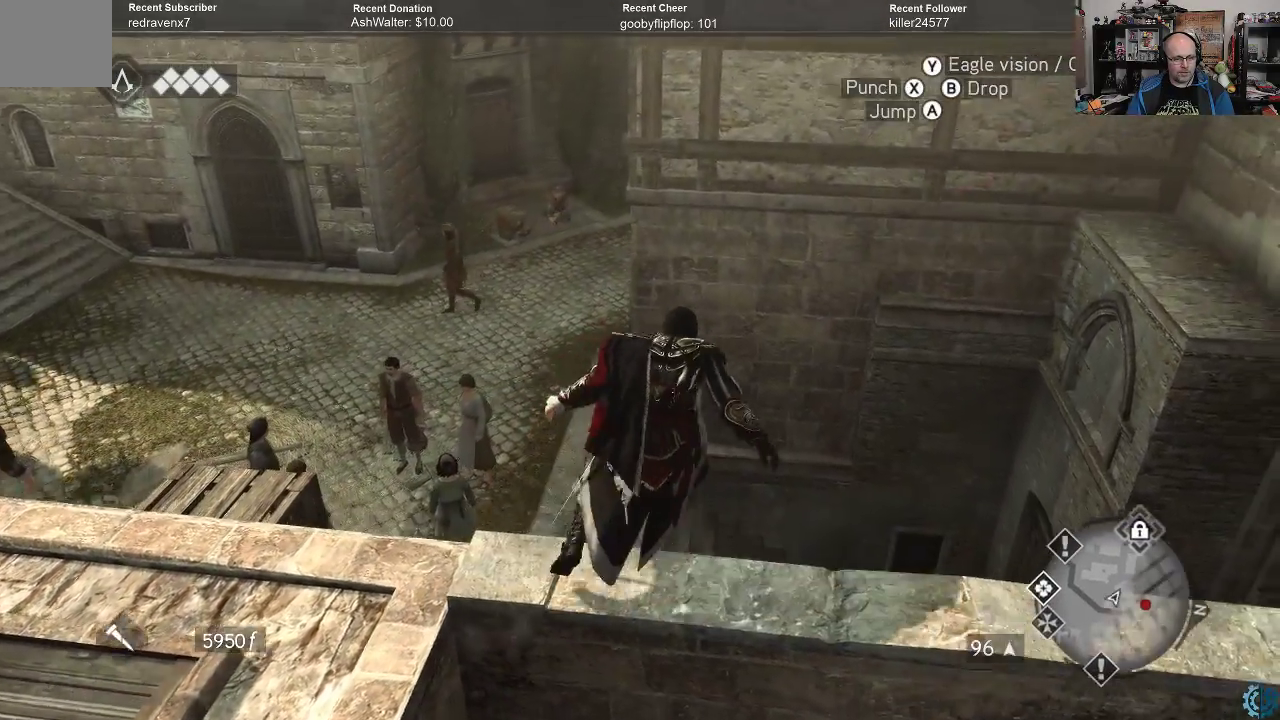
{"buttons": ["A", "R2"], "left_stick": "up", "right_stick": "center", "events": []}
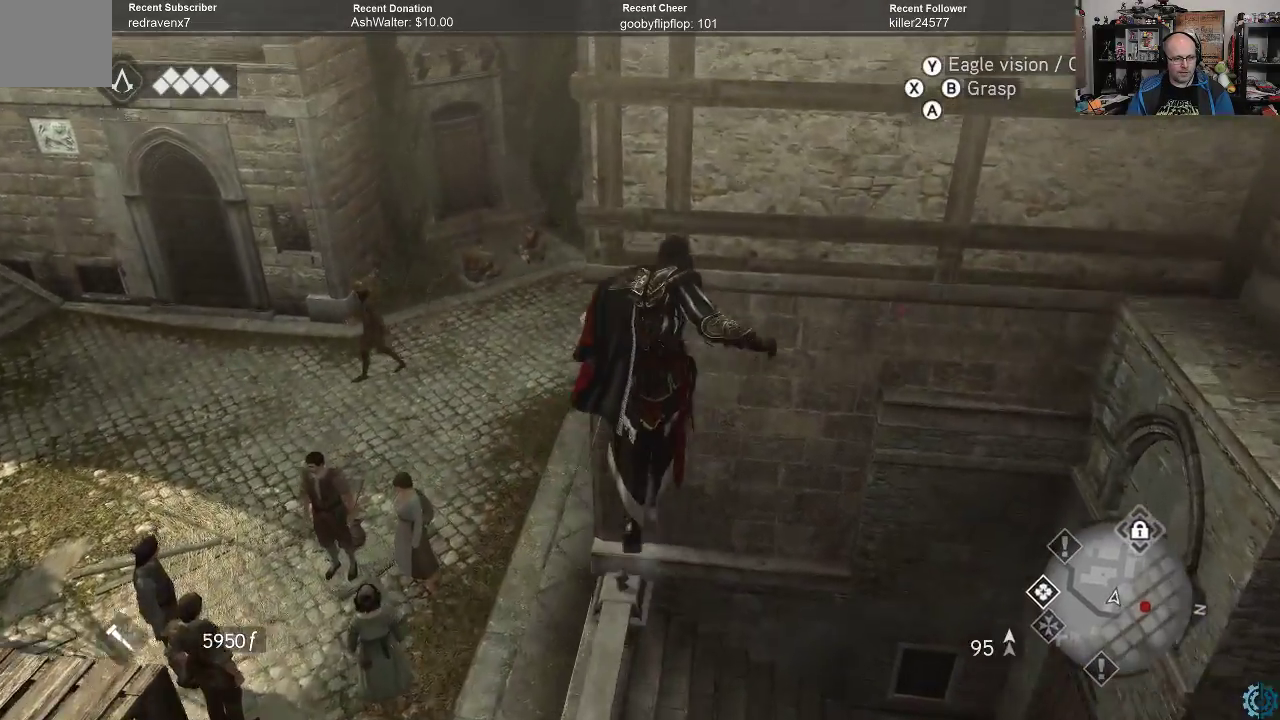
{"buttons": ["A", "R2"], "left_stick": "up", "right_stick": "center", "events": []}
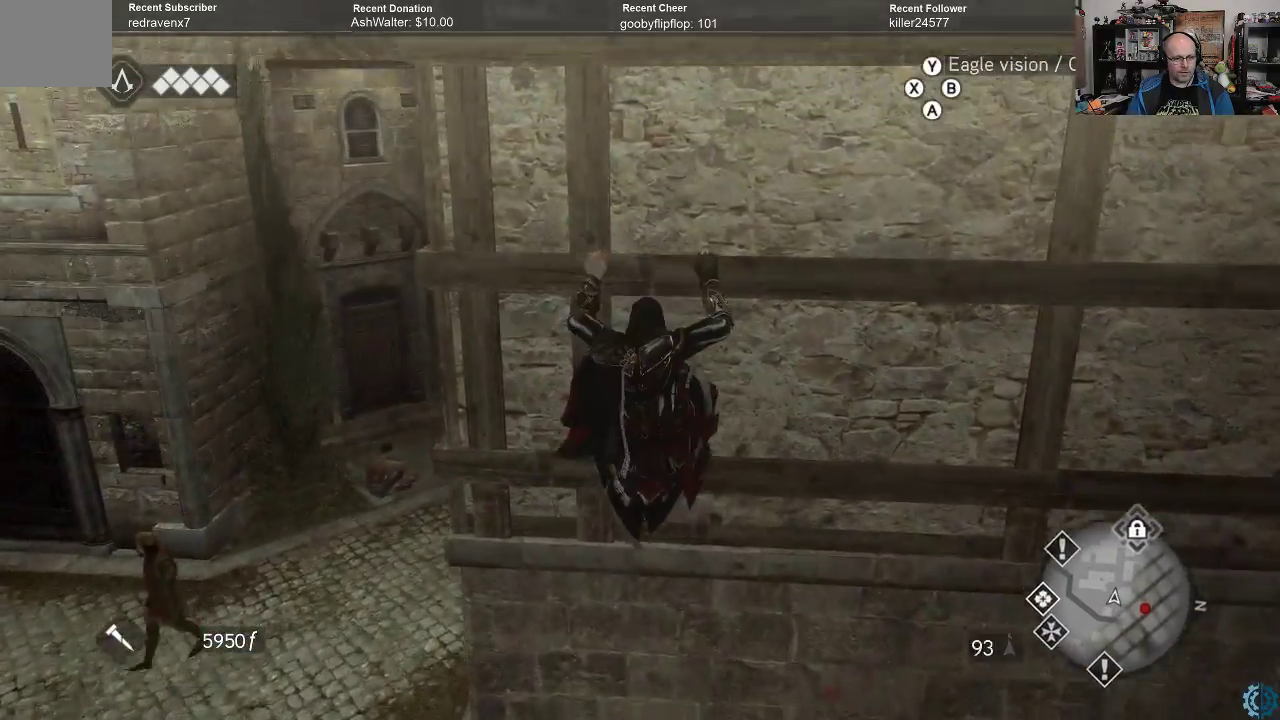
{"buttons": ["A", "R2"], "left_stick": "up", "right_stick": "center", "events": []}
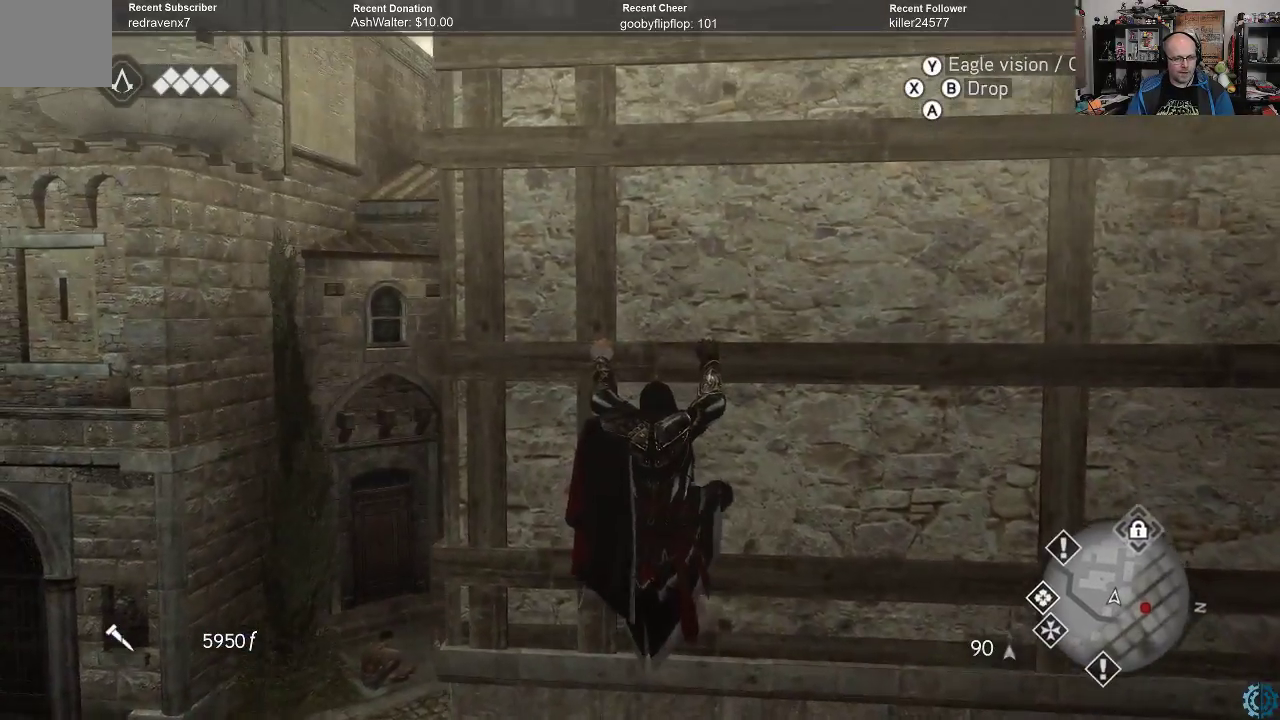
{"buttons": ["A", "R2"], "left_stick": "up", "right_stick": "center", "events": []}
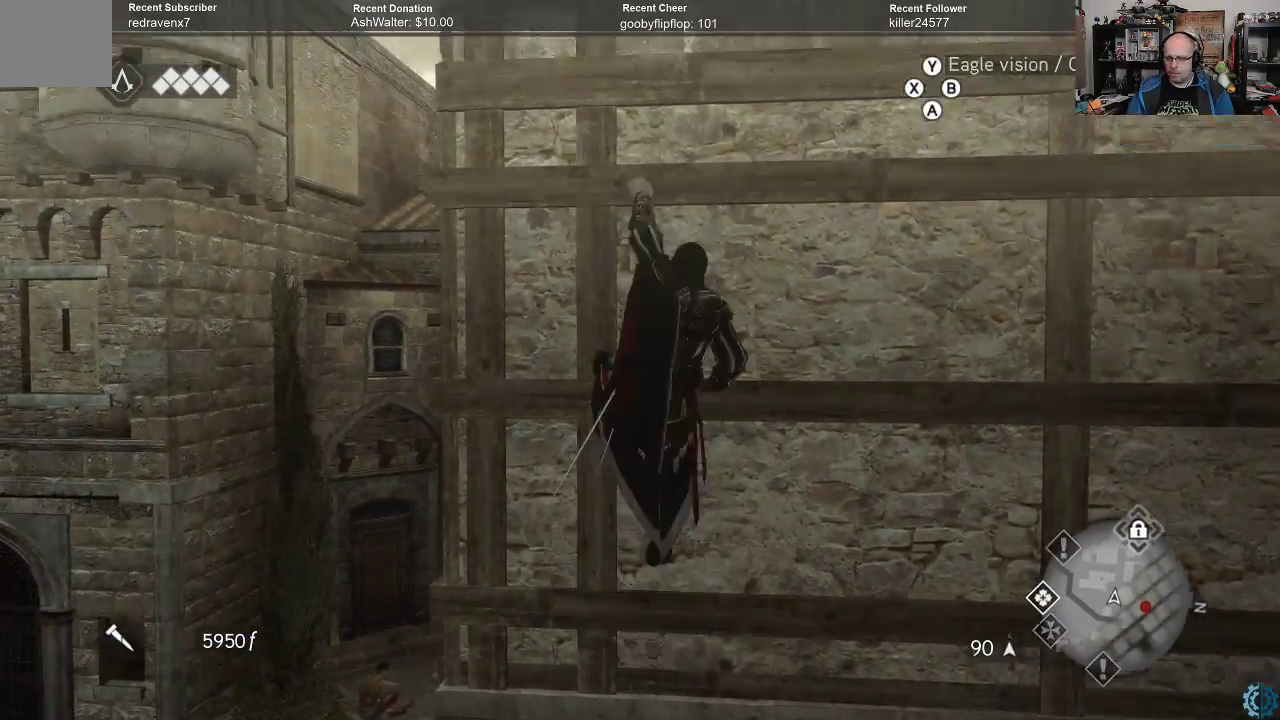
{"buttons": ["A", "R2"], "left_stick": "up", "right_stick": "center", "events": []}
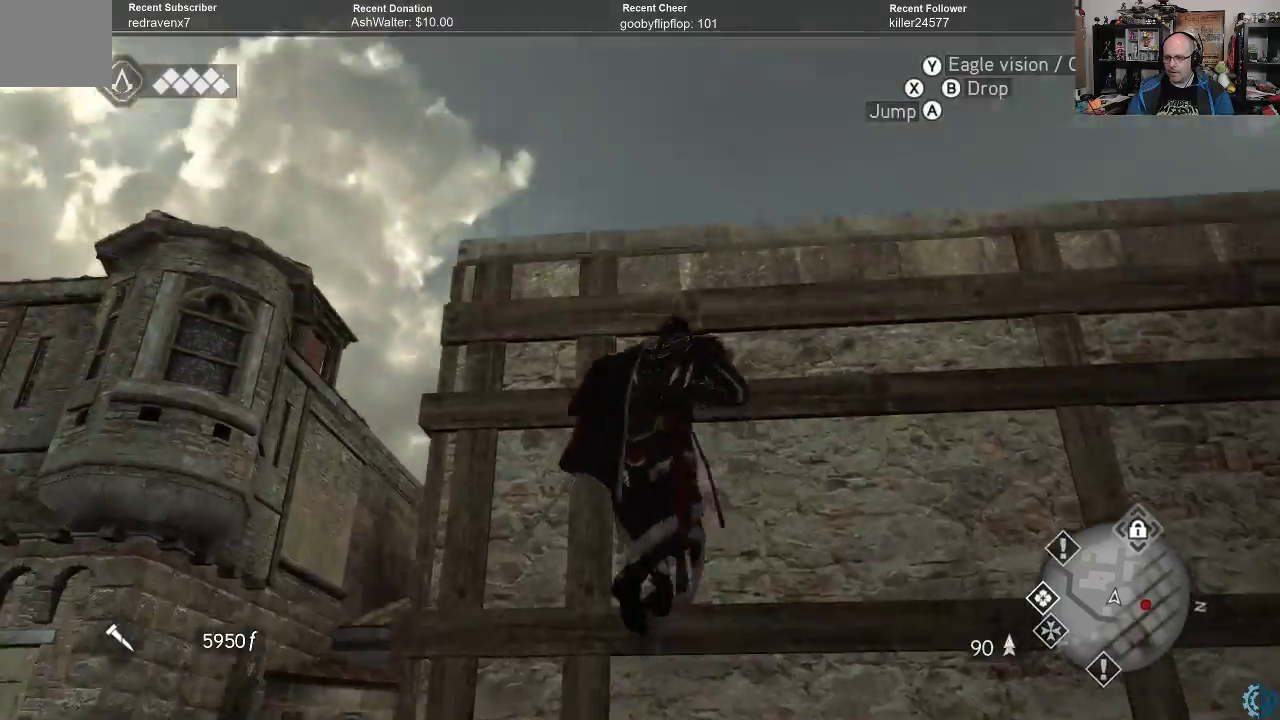
{"buttons": ["A", "R2"], "left_stick": "up", "right_stick": "center", "events": []}
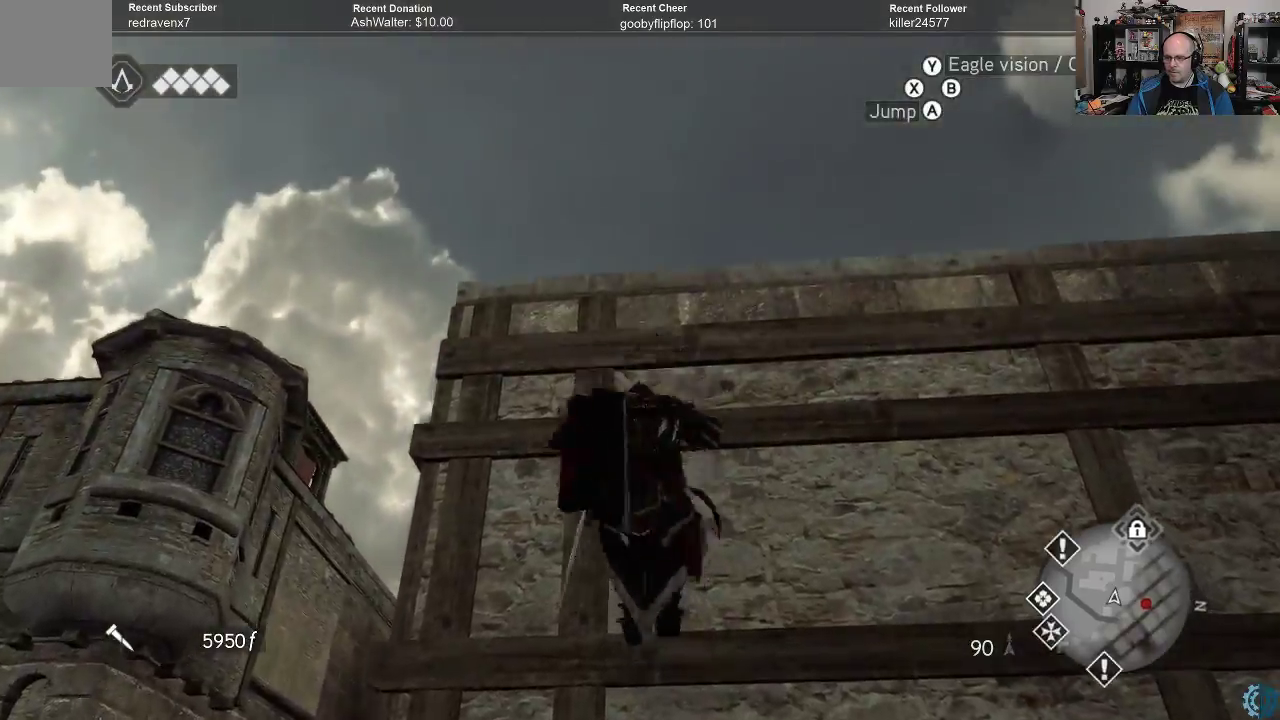
{"buttons": ["A", "R2"], "left_stick": "up", "right_stick": "center", "events": []}
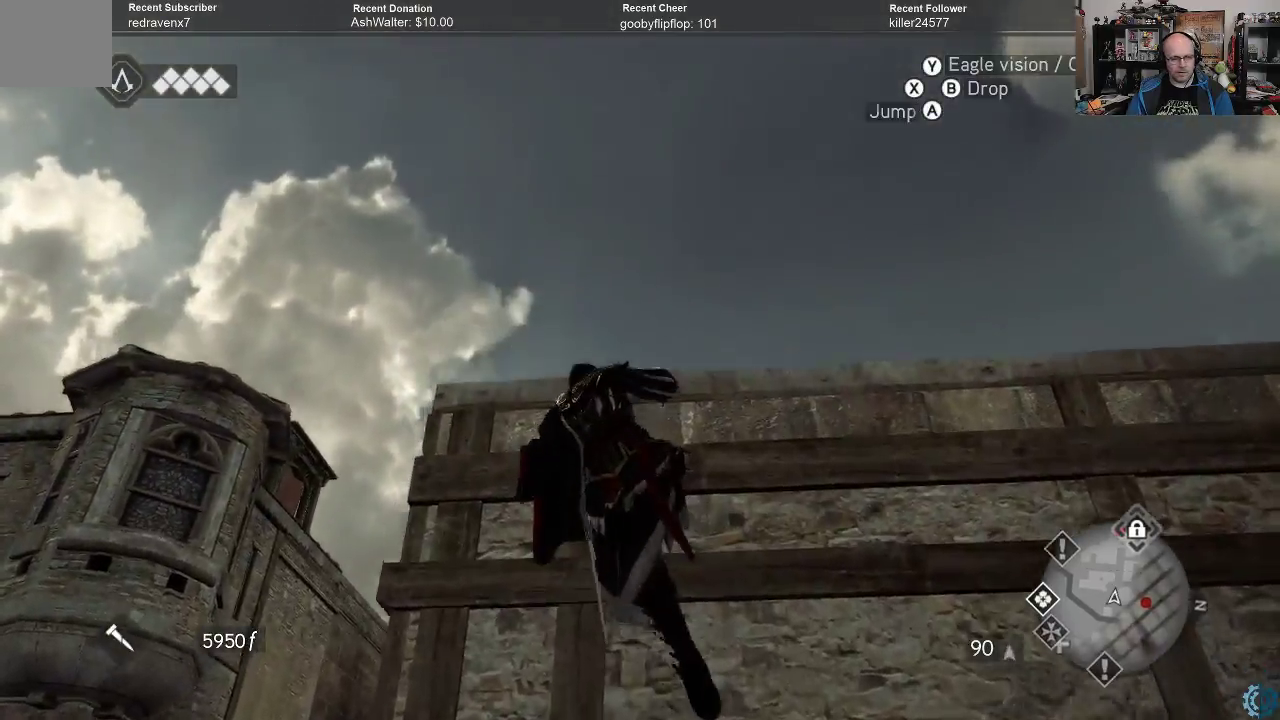
{"buttons": [], "left_stick": "up", "right_stick": "down", "events": [[200, "A", "up"], [267, "R2", "up"], [367, "right_stick", "down"]]}
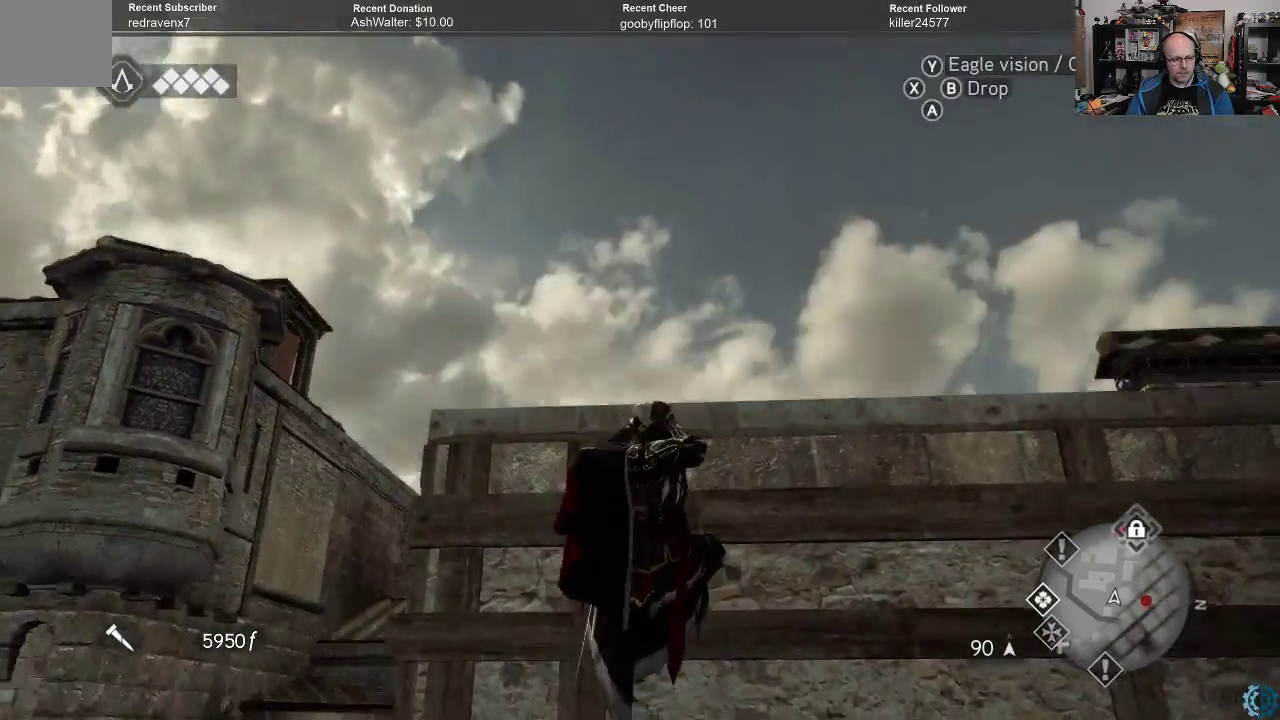
{"buttons": [], "left_stick": "up", "right_stick": "down", "events": [[300, "right_stick", "center"], [433, "right_stick", "down"]]}
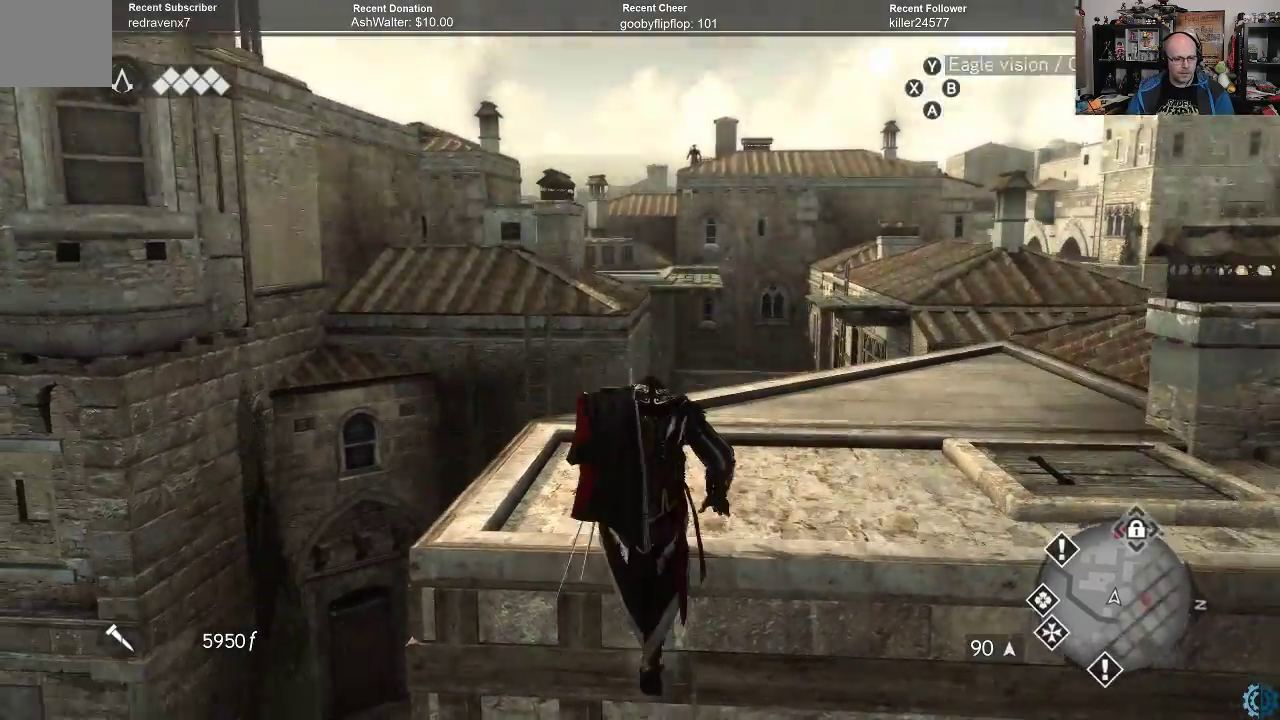
{"buttons": [], "left_stick": "center", "right_stick": "center", "events": [[133, "right_stick", "center"], [433, "left_stick", "center"]]}
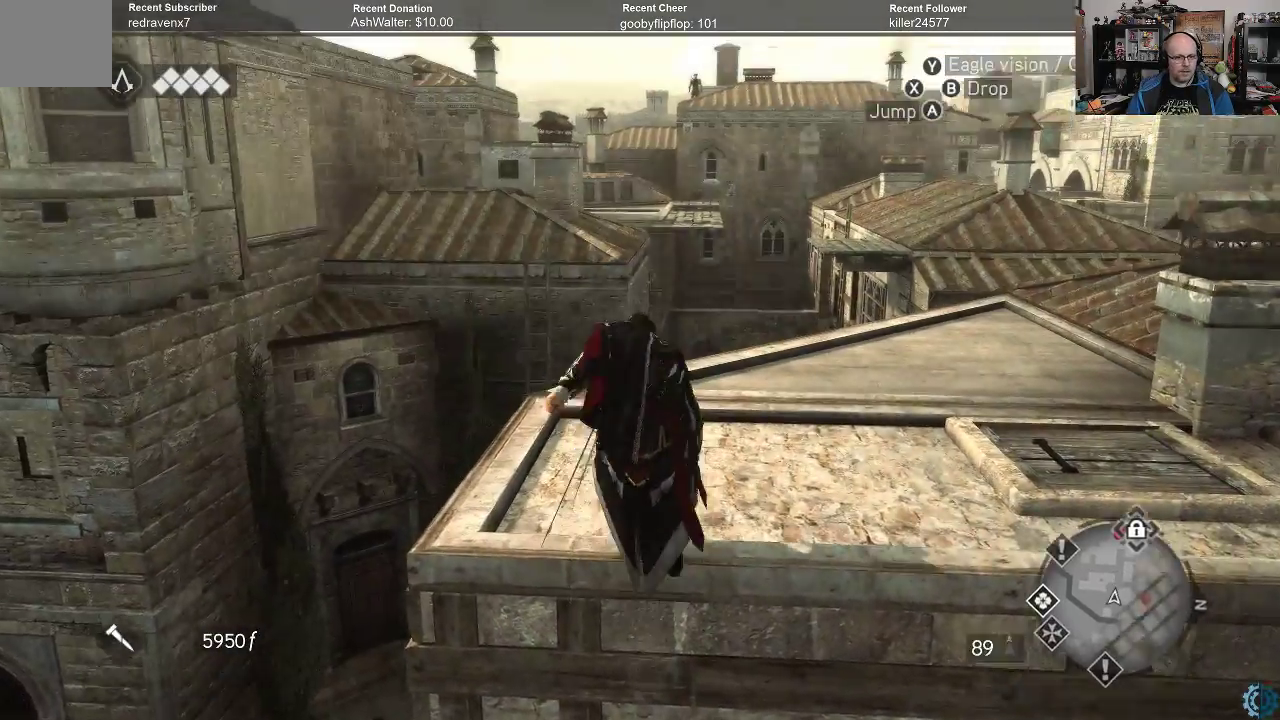
{"buttons": [], "left_stick": "center", "right_stick": "center", "events": []}
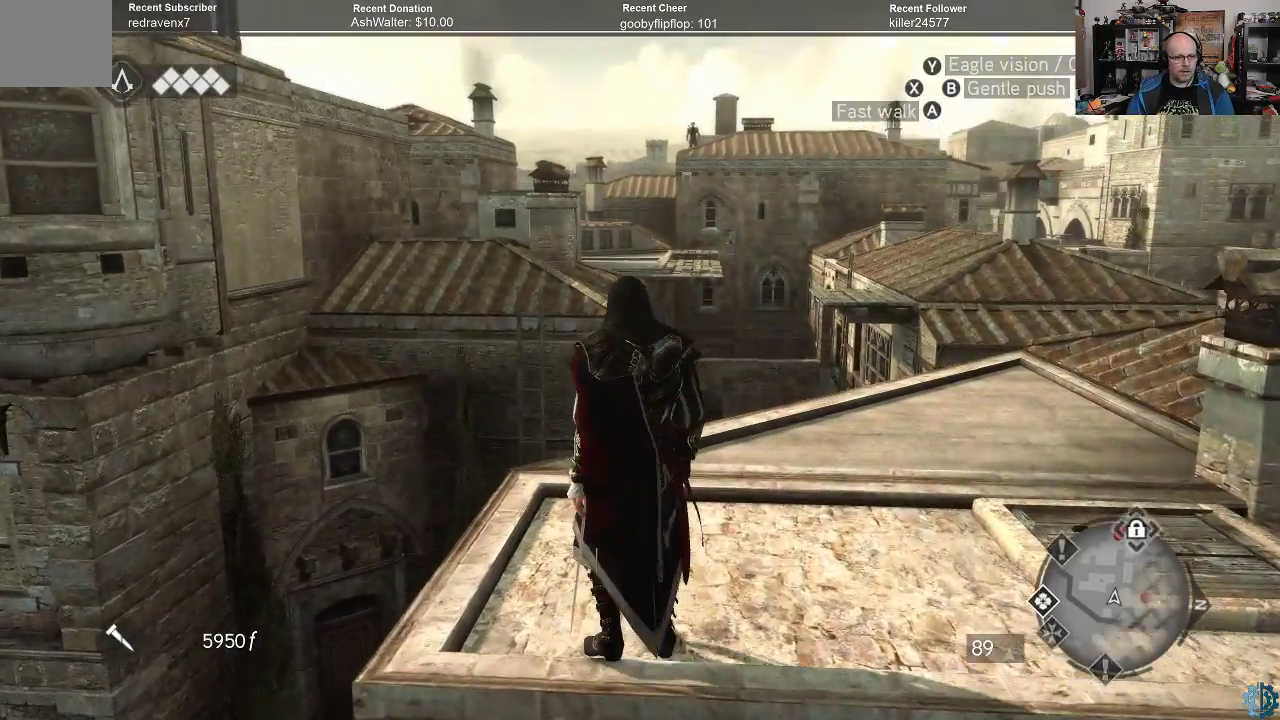
{"buttons": [], "left_stick": "up-right", "right_stick": "right", "events": [[233, "right_stick", "down-right"], [300, "right_stick", "right"], [367, "left_stick", "up-right"]]}
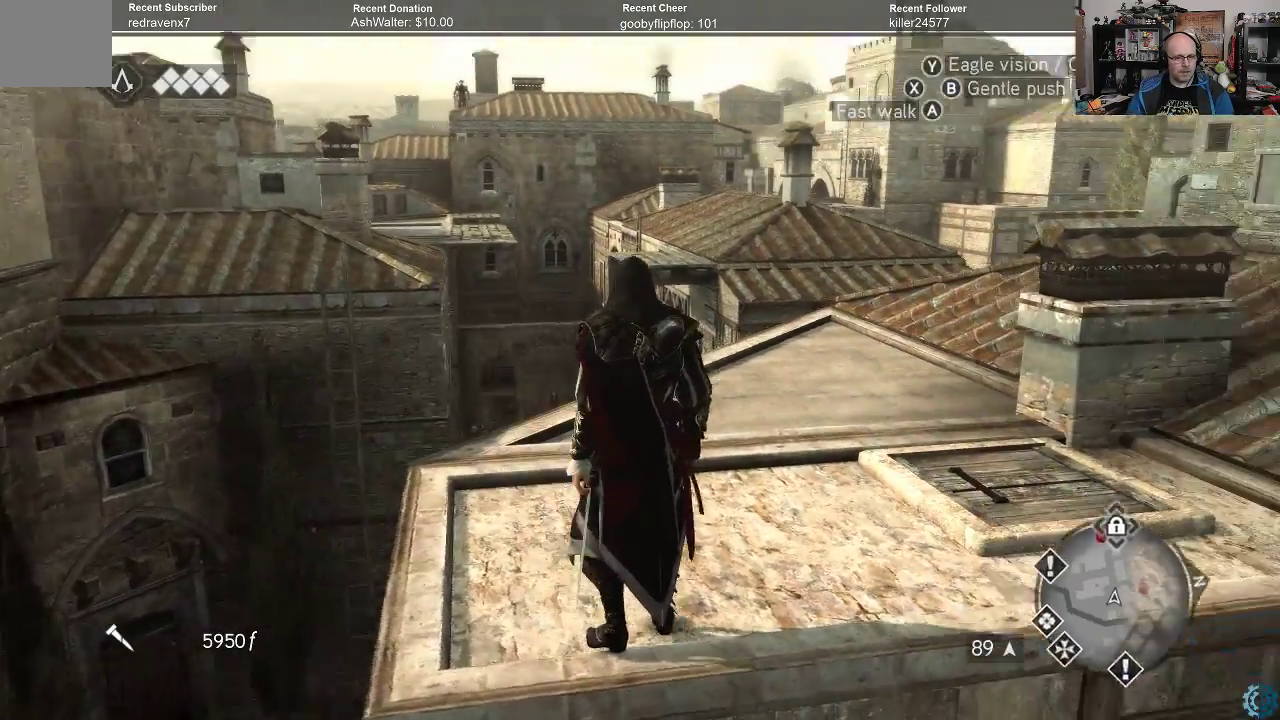
{"buttons": ["A", "R2"], "left_stick": "up-right", "right_stick": "center", "events": [[33, "right_stick", "center"], [200, "A", "down"], [200, "R2", "down"]]}
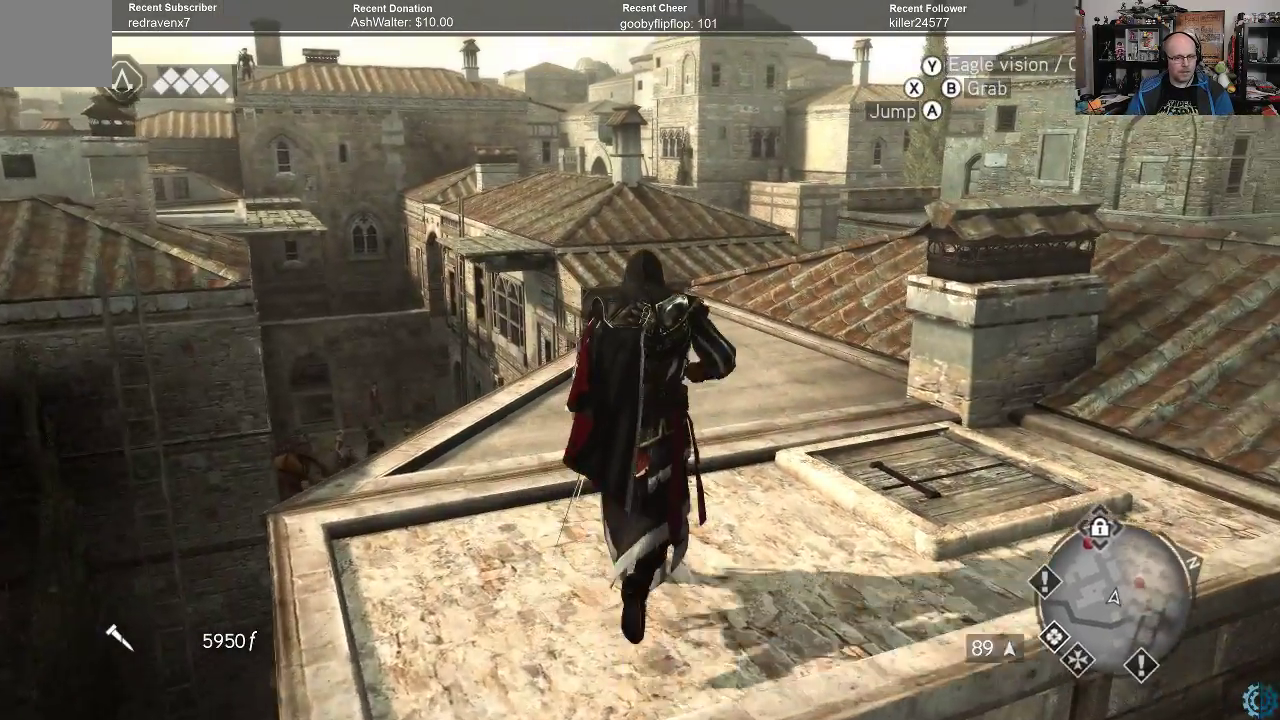
{"buttons": ["A", "R2"], "left_stick": "up-right", "right_stick": "center", "events": []}
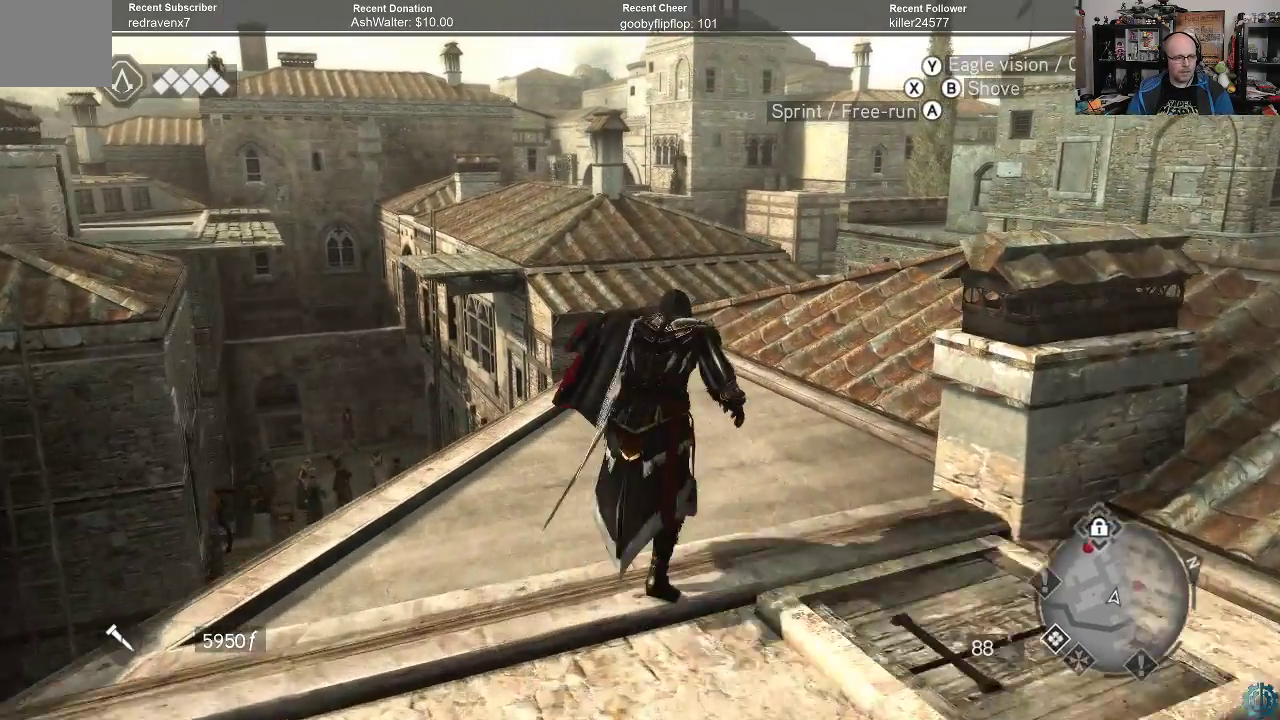
{"buttons": ["A", "R2"], "left_stick": "up-right", "right_stick": "center", "events": []}
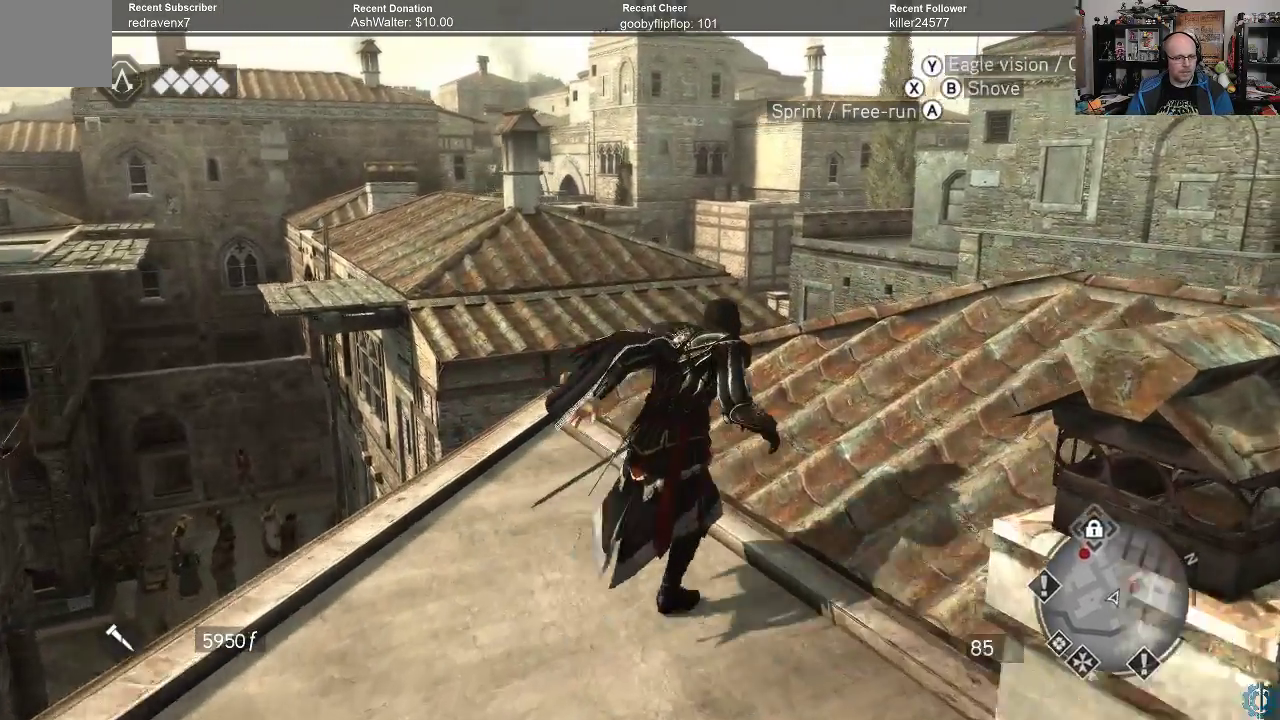
{"buttons": ["A", "R2"], "left_stick": "up", "right_stick": "center", "events": [[267, "left_stick", "up"]]}
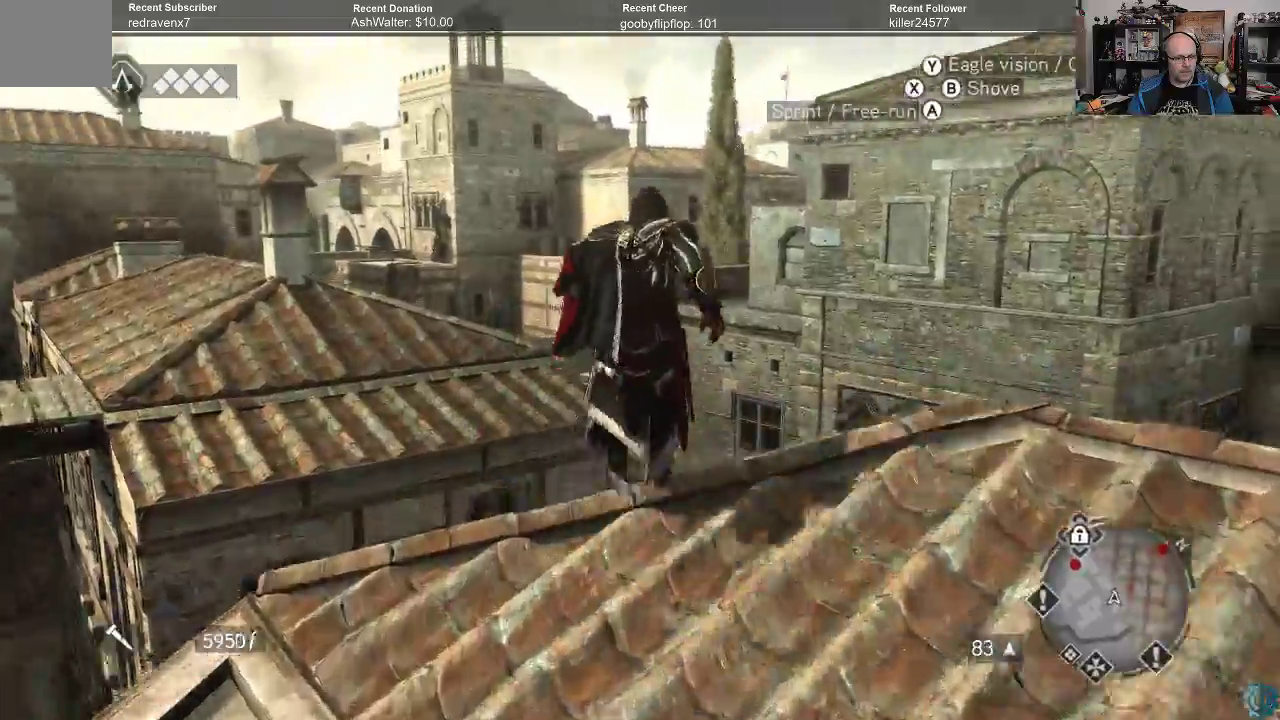
{"buttons": ["A", "R2"], "left_stick": "up-left", "right_stick": "center", "events": [[100, "left_stick", "up-left"]]}
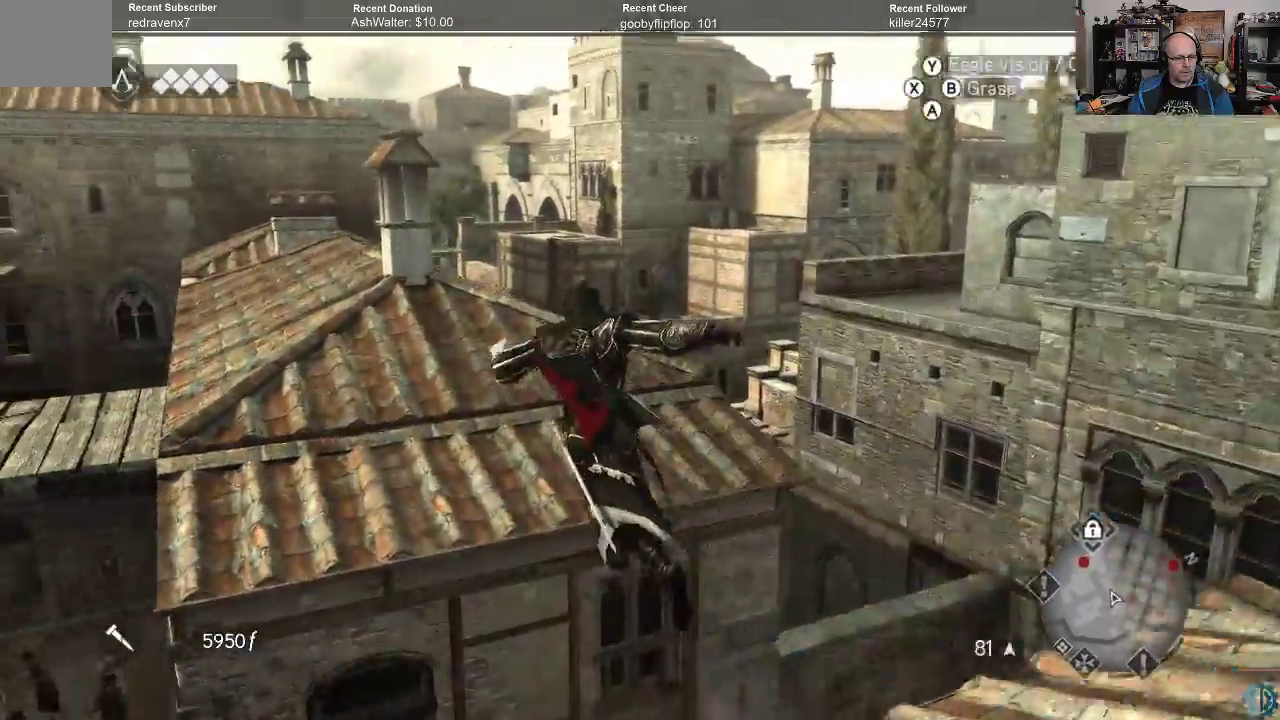
{"buttons": ["A", "R2"], "left_stick": "up", "right_stick": "center", "events": [[67, "left_stick", "up"]]}
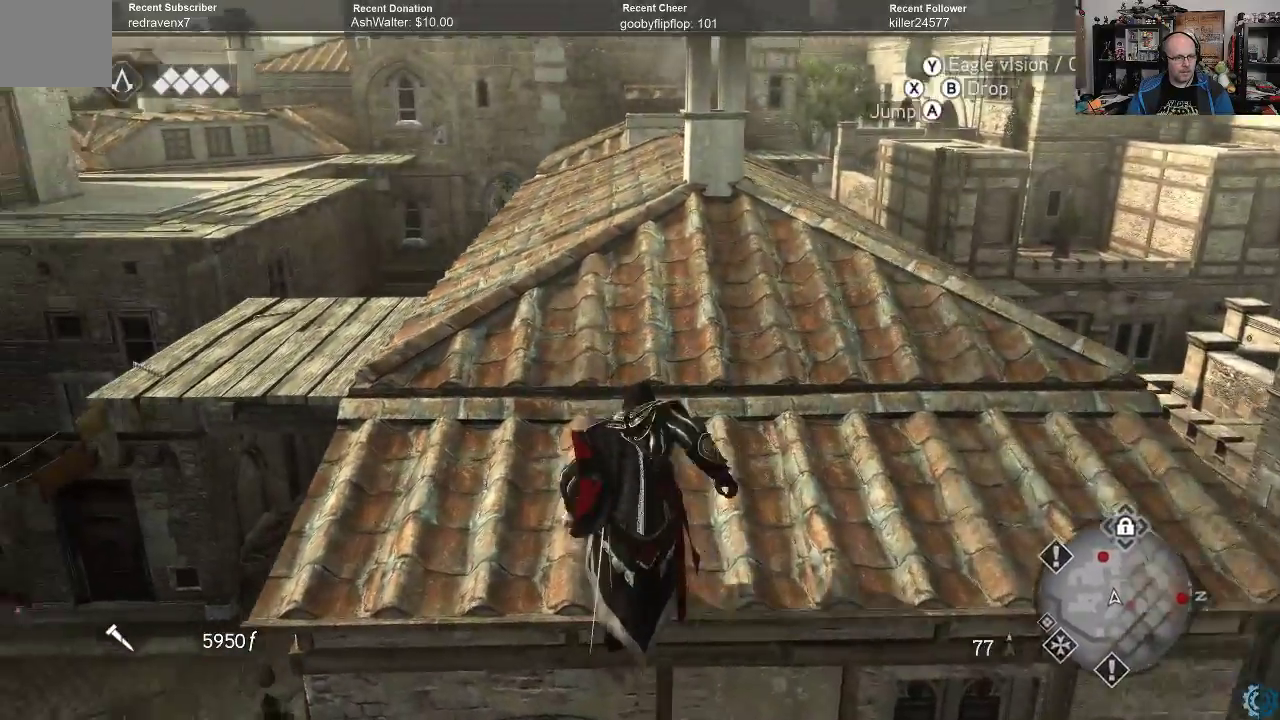
{"buttons": ["A", "R2"], "left_stick": "up", "right_stick": "center", "events": [[33, "left_stick", "up-left"], [200, "left_stick", "up"]]}
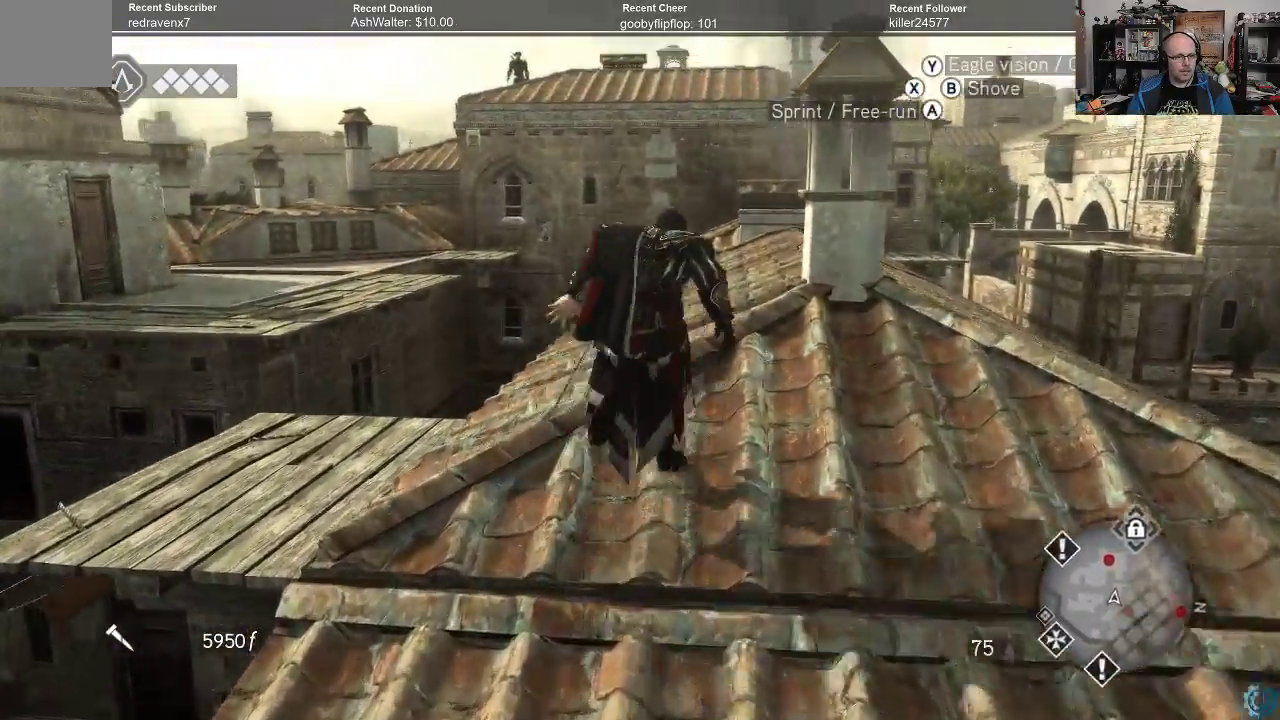
{"buttons": ["A", "R2"], "left_stick": "up", "right_stick": "center", "events": []}